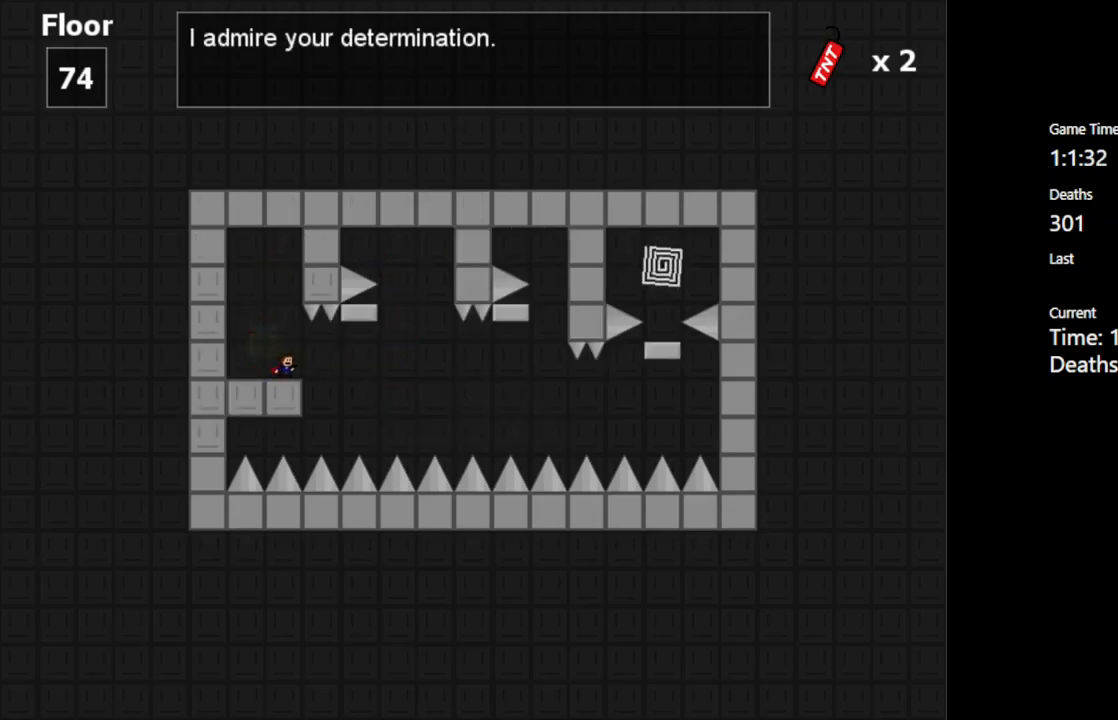
Gameplay with keyboard; each line is a JSON object with the keys held at the frame after it. "events" lists presses ("down") and releases ("up") of "c", "ctrl", "down", "left", "r", "right", "shift_l", "shift_r", "up", "v", "x" and "z" between this image and that frame as [ms after this image, input, new state], when the widget could be followed in between. No other keys are recorded. Mouse input is not recorded.
{"keys": [], "events": []}
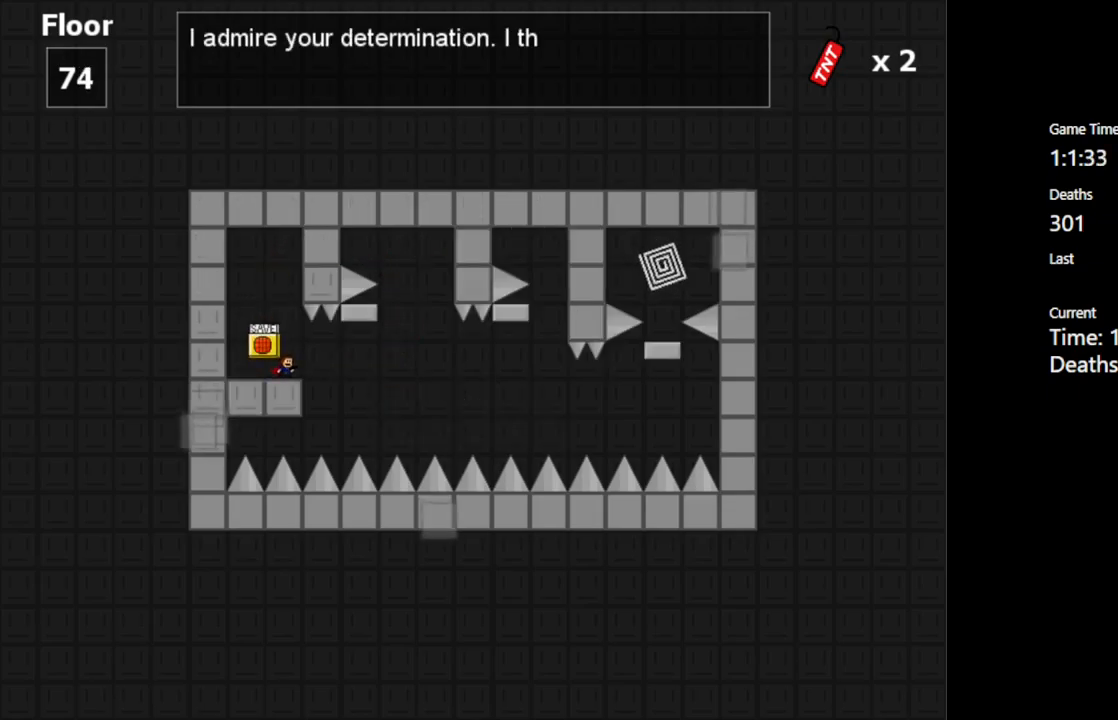
{"keys": [], "events": []}
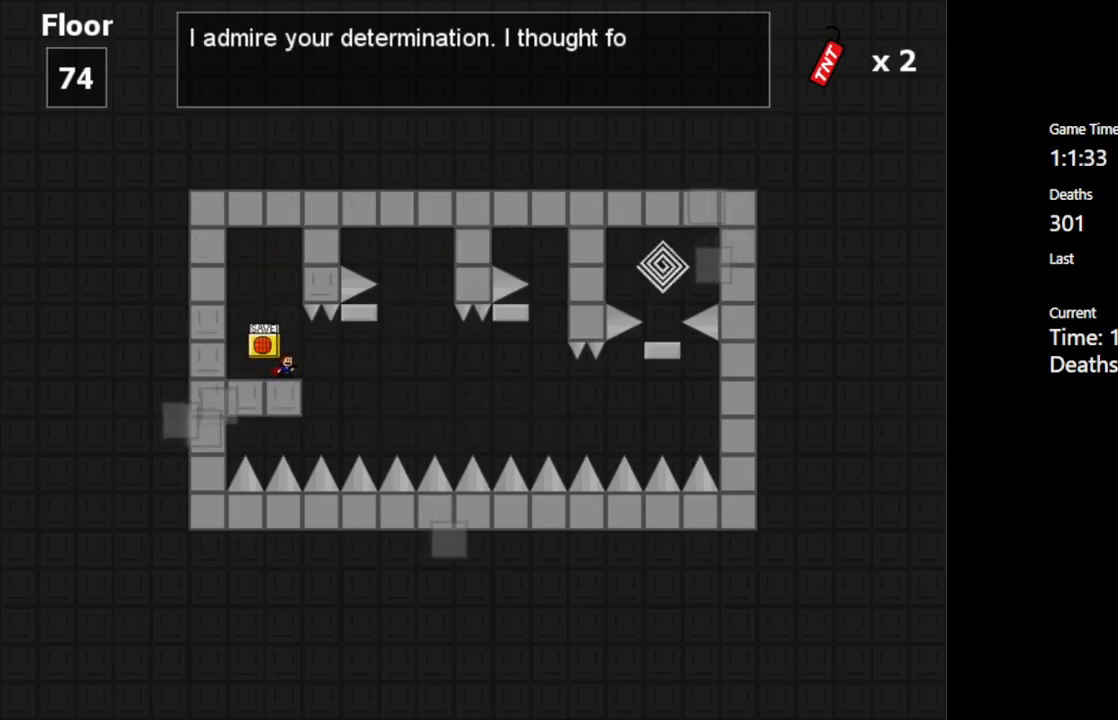
{"keys": [], "events": []}
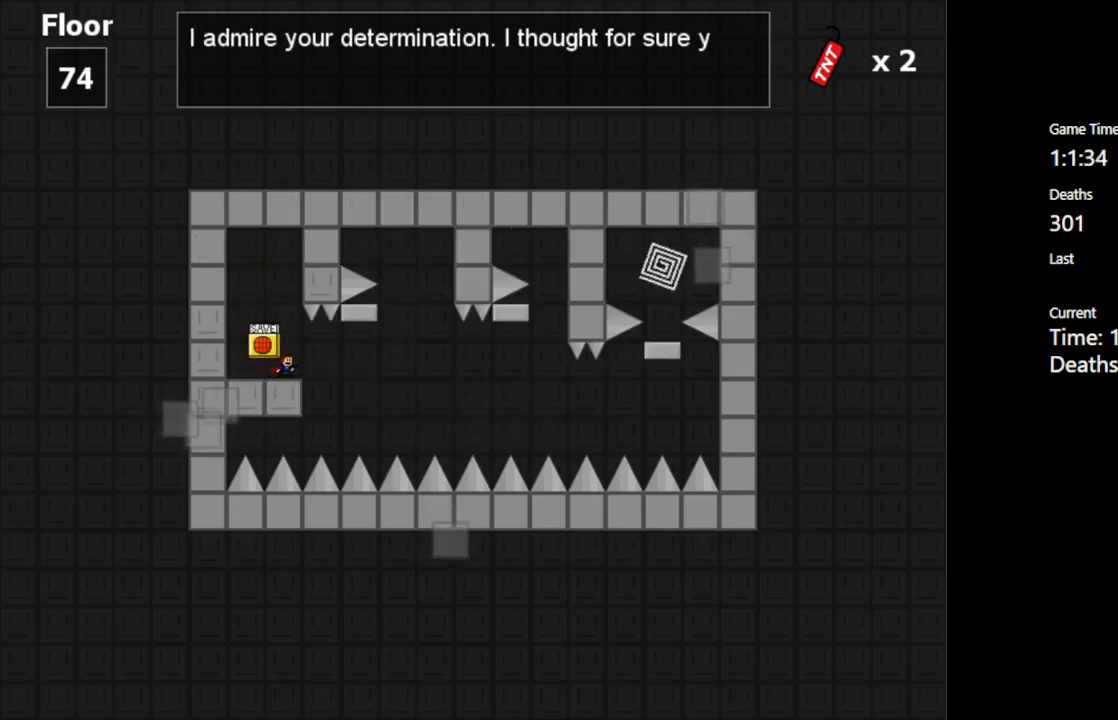
{"keys": [], "events": []}
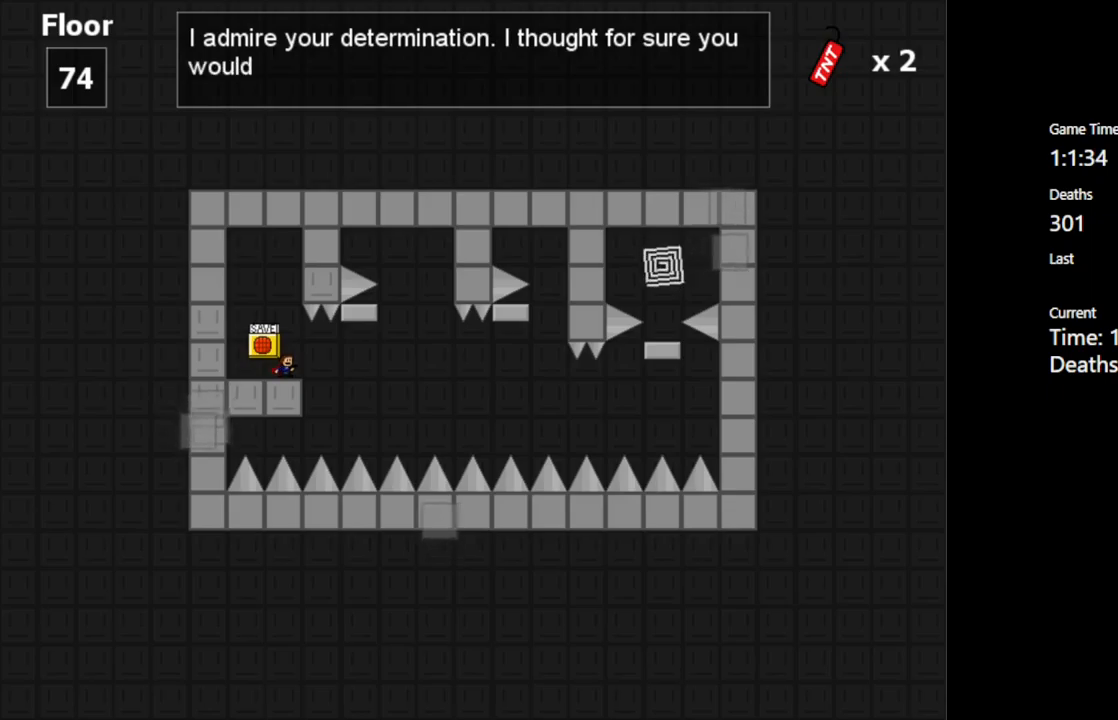
{"keys": [], "events": []}
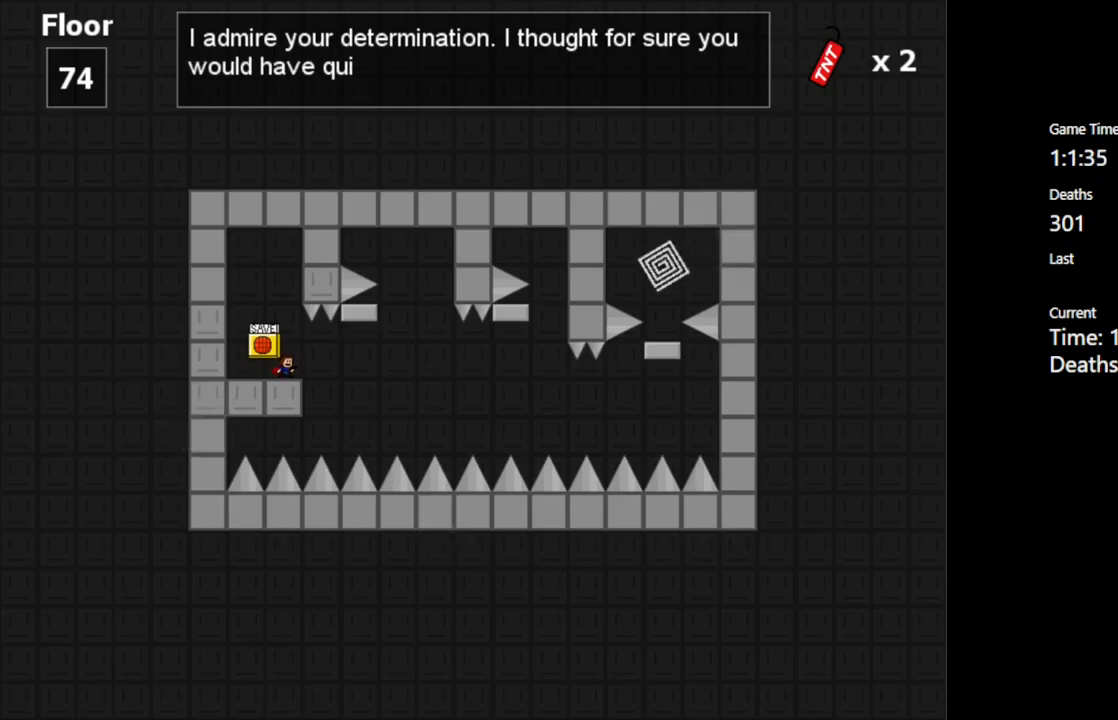
{"keys": [], "events": []}
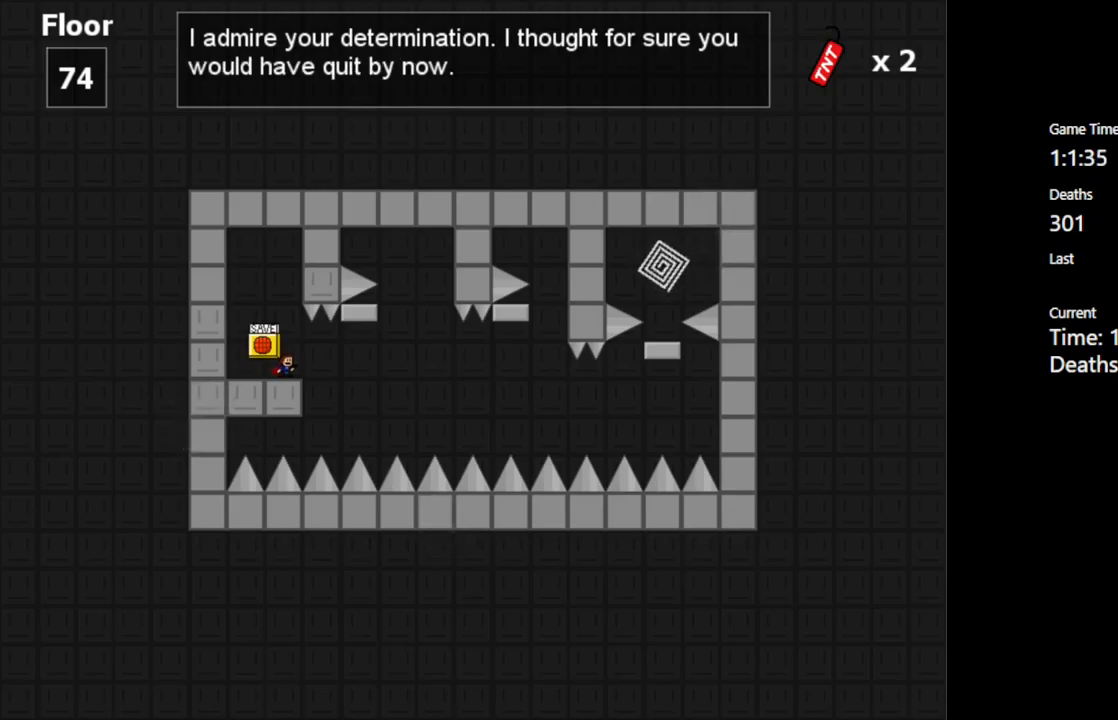
{"keys": ["right"], "events": [[467, "right", "down"]]}
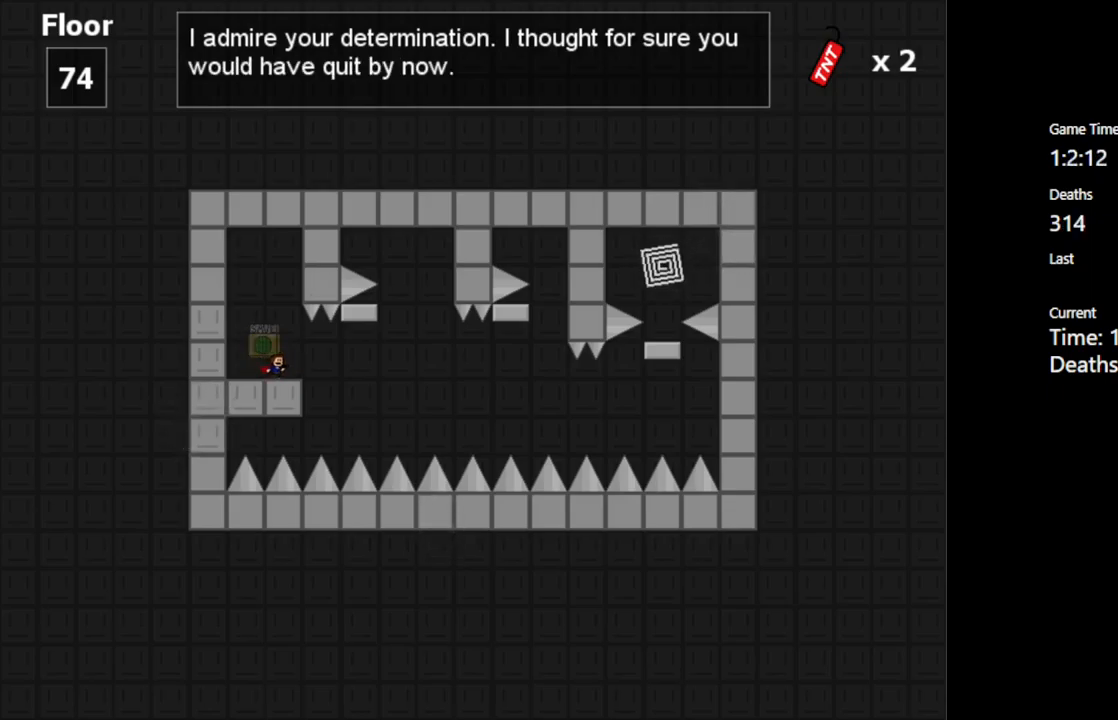
{"keys": ["right"], "events": [[300, "shift_l", "down"], [484, "shift_l", "up"]]}
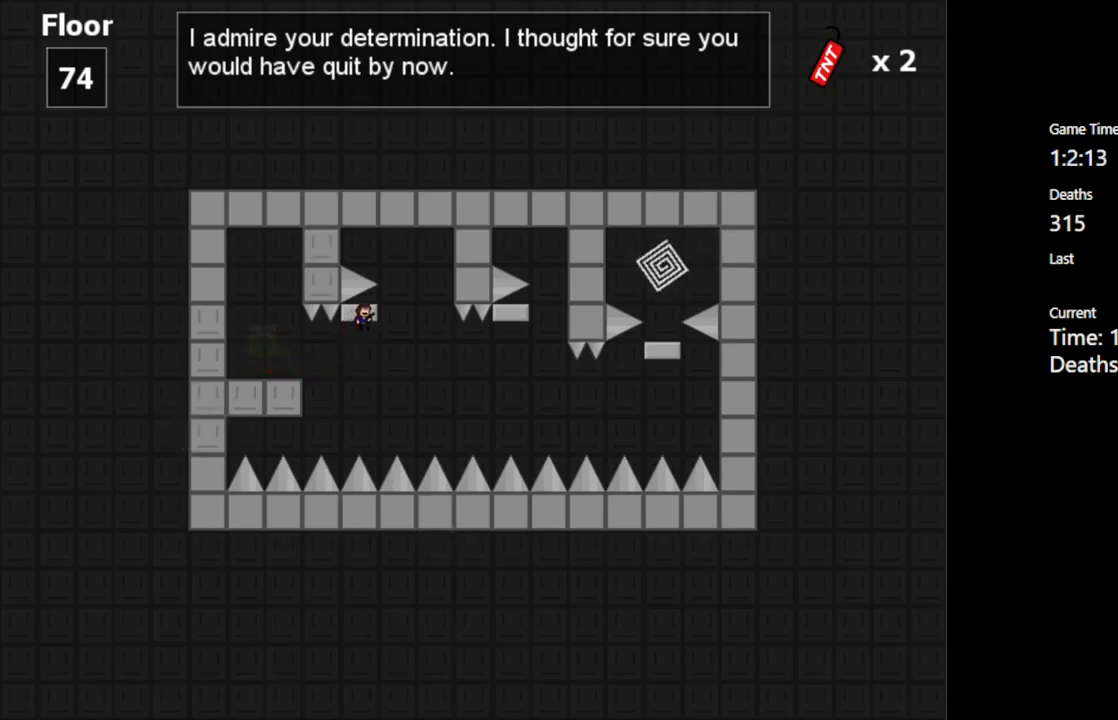
{"keys": ["right"], "events": [[100, "shift_l", "down"], [134, "shift_l", "up"], [334, "right", "up"], [450, "right", "down"]]}
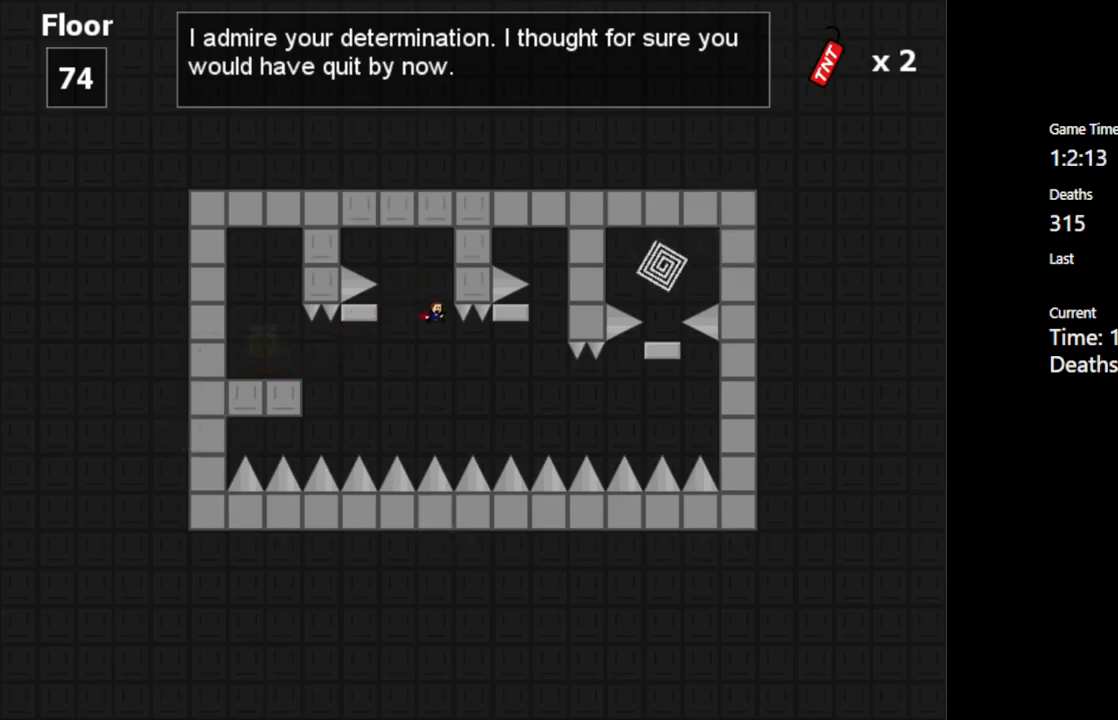
{"keys": ["right"], "events": [[200, "shift_l", "down"], [417, "shift_l", "up"]]}
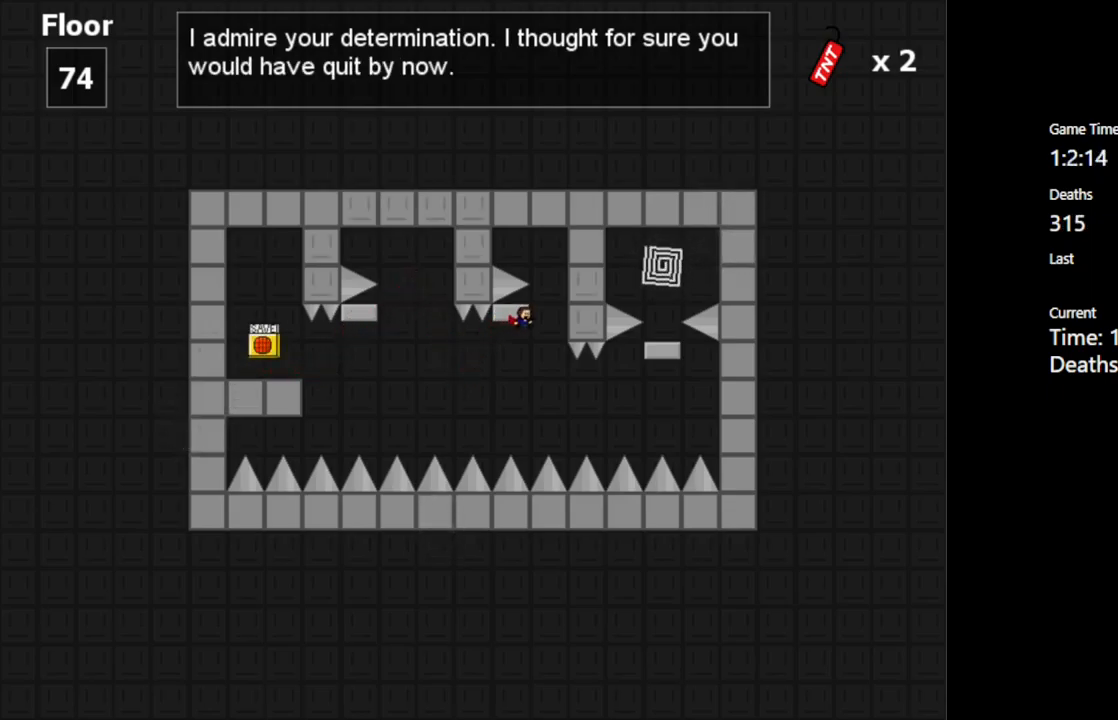
{"keys": [], "events": [[34, "shift_l", "down"], [67, "shift_l", "up"], [217, "right", "up"]]}
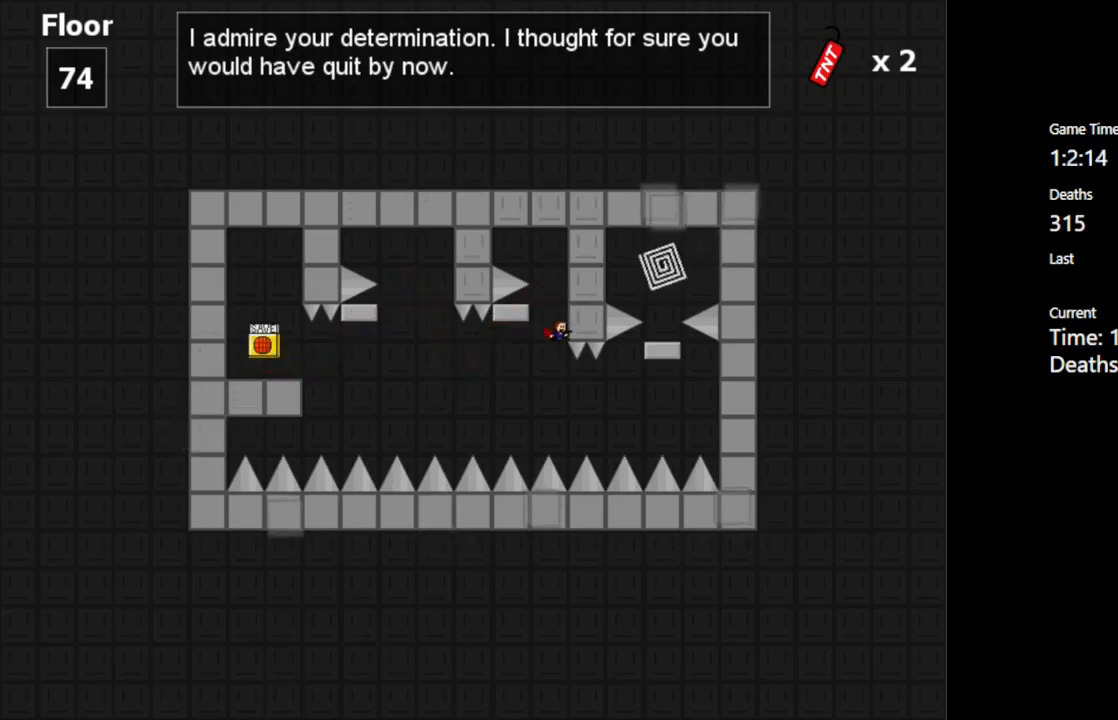
{"keys": ["right", "shift_l"], "events": [[84, "right", "down"], [234, "shift_l", "down"]]}
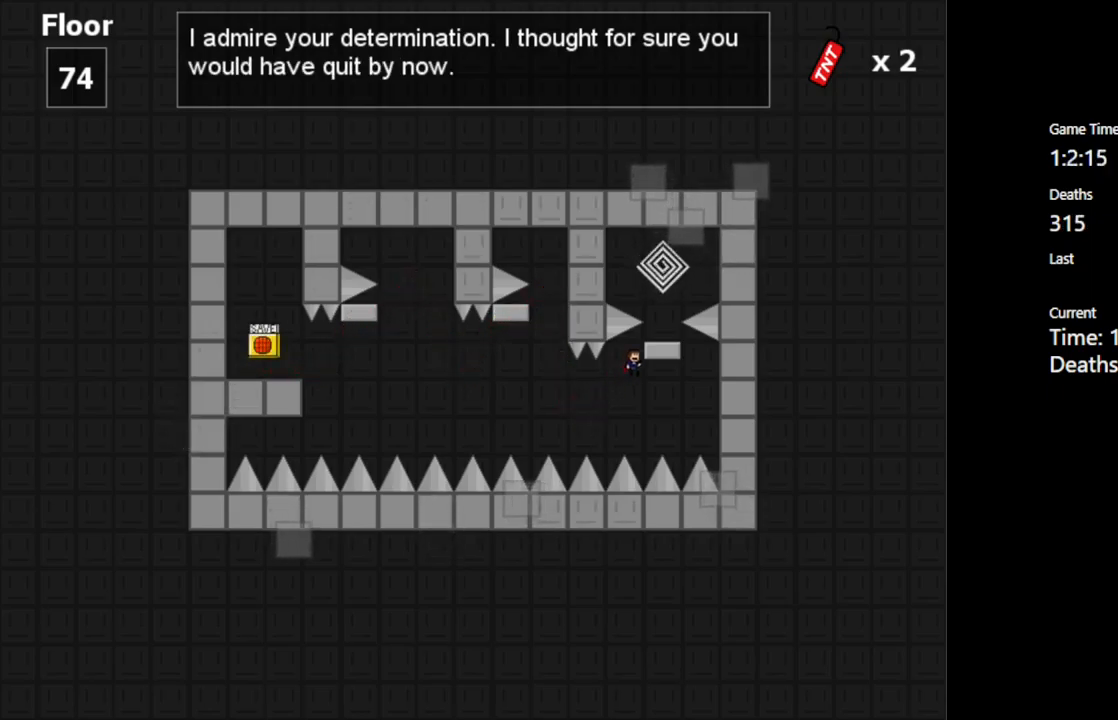
{"keys": [], "events": [[34, "shift_l", "up"], [117, "shift_l", "down"], [150, "shift_l", "up"], [184, "right", "up"]]}
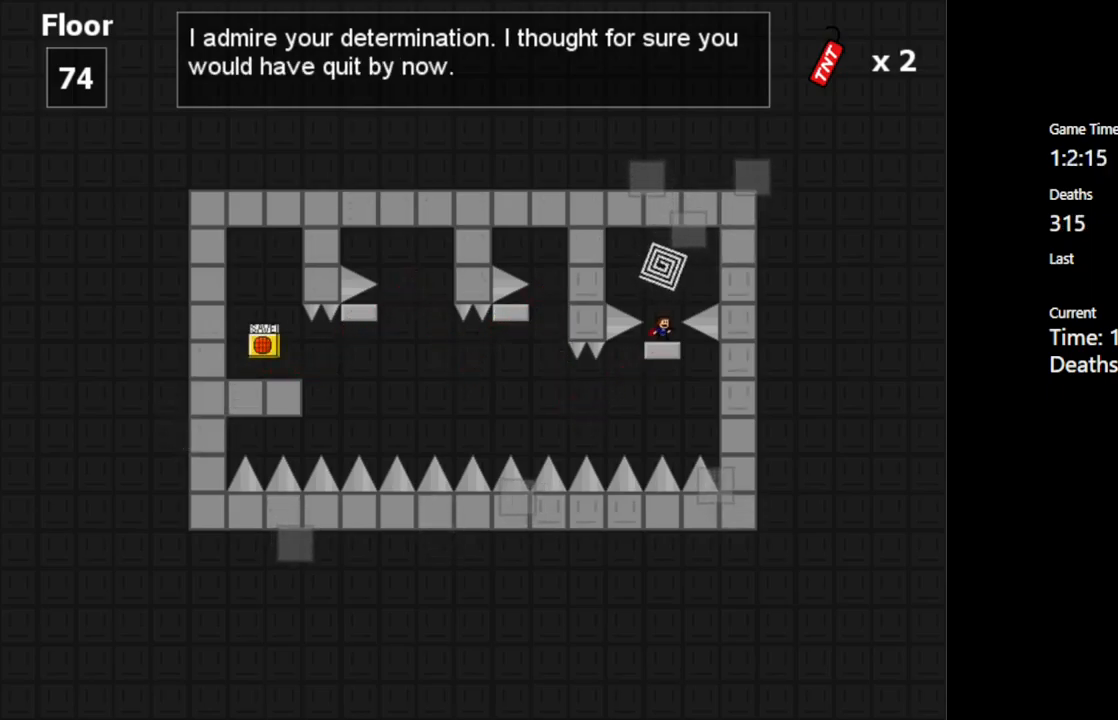
{"keys": [], "events": [[184, "shift_l", "down"], [334, "shift_l", "up"]]}
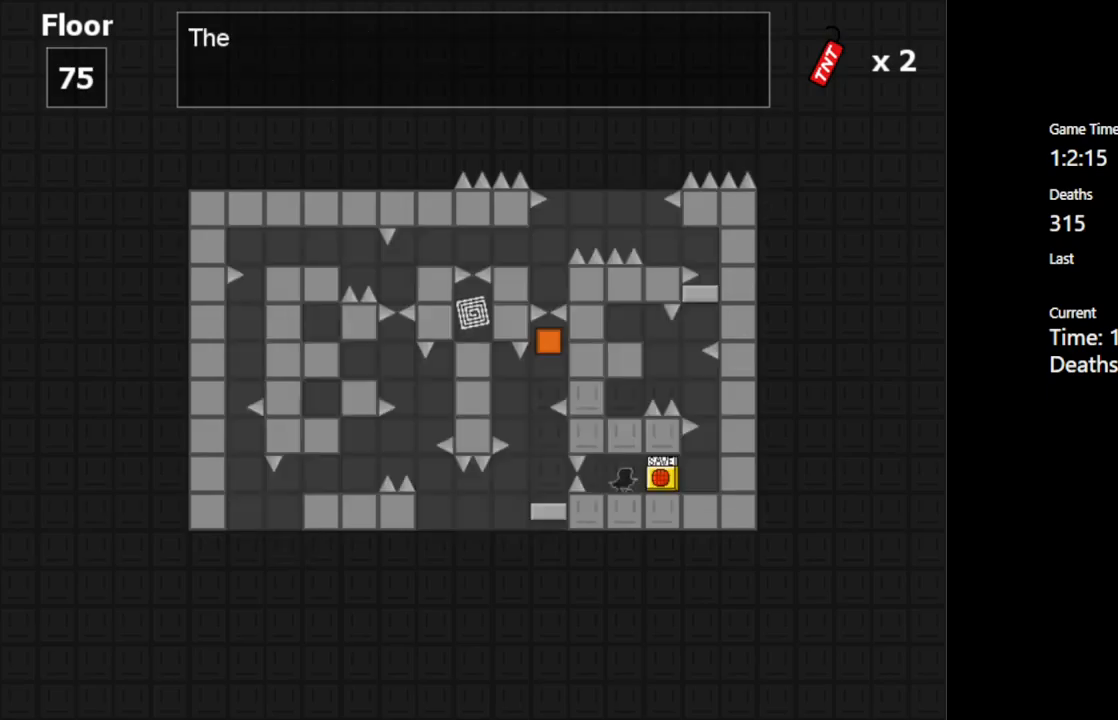
{"keys": [], "events": []}
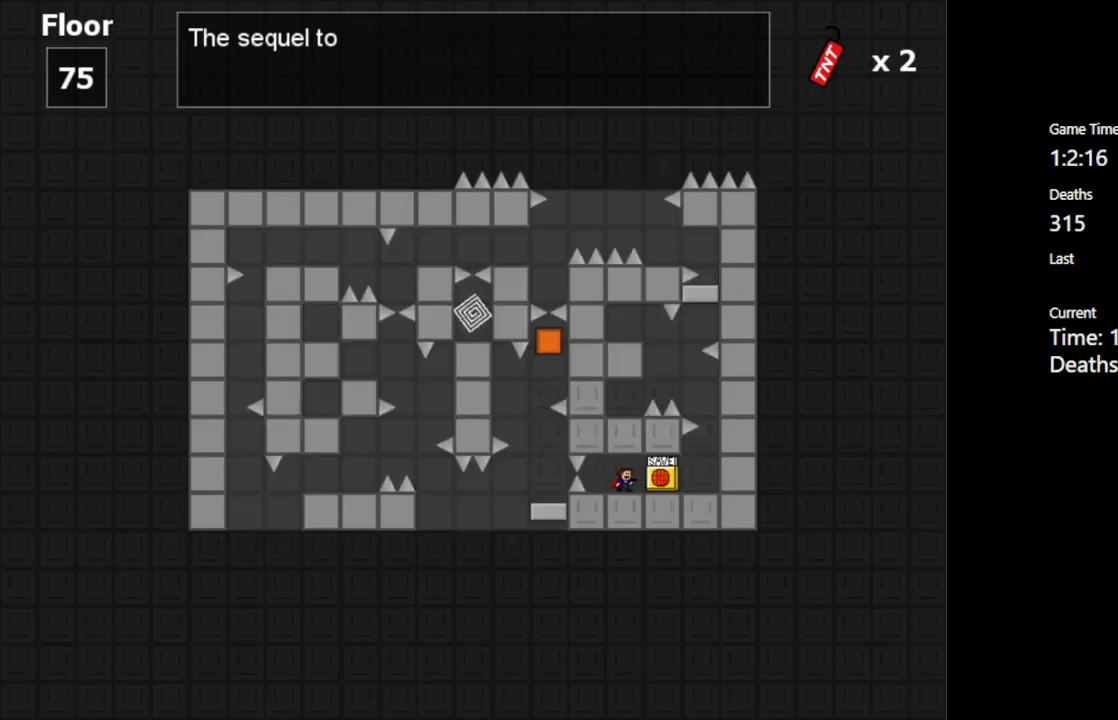
{"keys": ["right"], "events": [[50, "right", "down"]]}
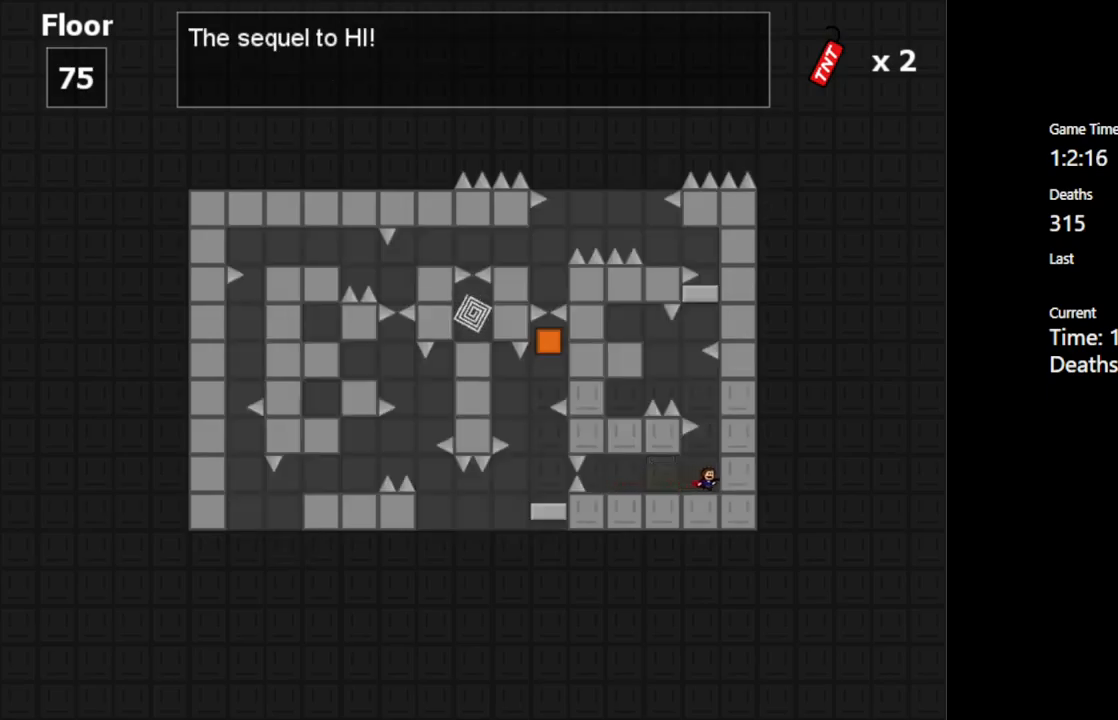
{"keys": ["right"], "events": [[117, "right", "up"], [400, "right", "down"]]}
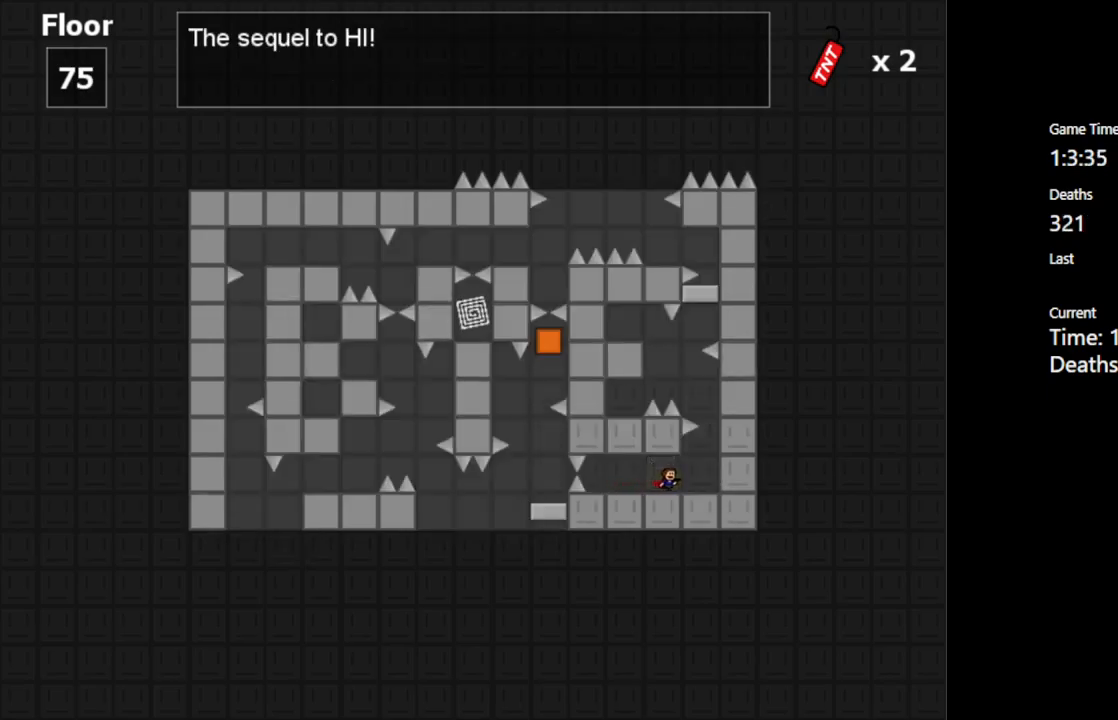
{"keys": ["left", "shift_l"], "events": [[267, "shift_l", "down"], [350, "right", "up"], [483, "left", "down"]]}
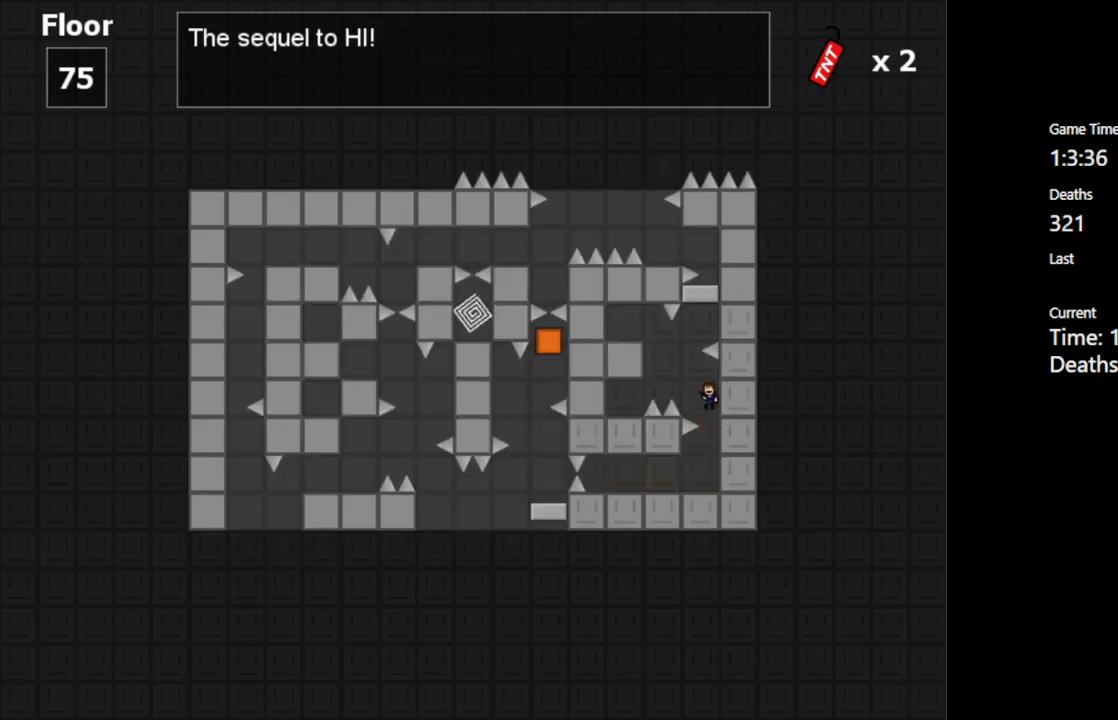
{"keys": [], "events": [[67, "shift_l", "up"], [150, "shift_l", "down"], [467, "shift_l", "up"], [483, "left", "up"]]}
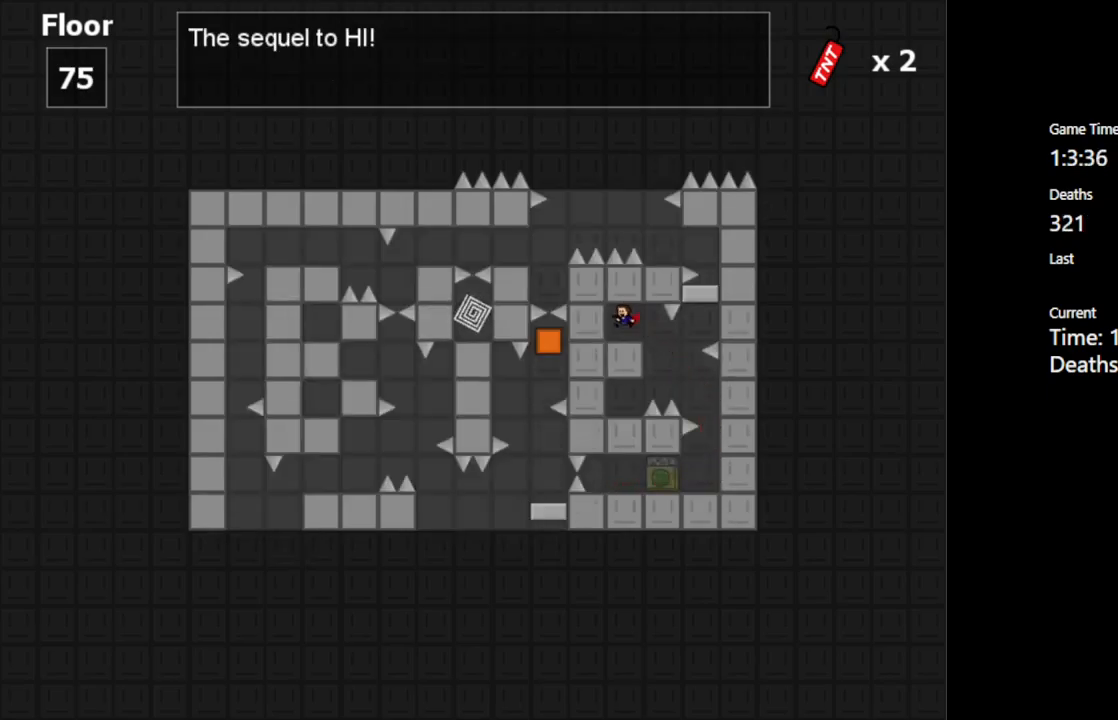
{"keys": ["right", "shift_l"], "events": [[150, "right", "down"], [467, "shift_l", "down"]]}
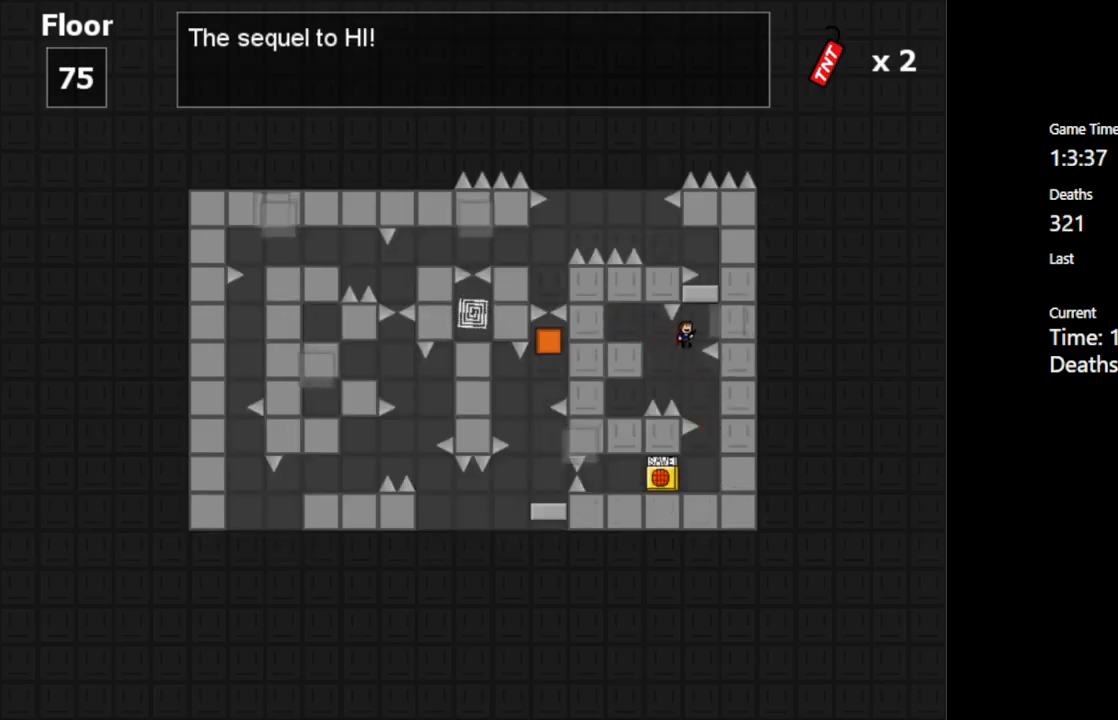
{"keys": [], "events": [[167, "shift_l", "up"], [233, "shift_l", "down"], [333, "shift_l", "up"], [350, "right", "up"]]}
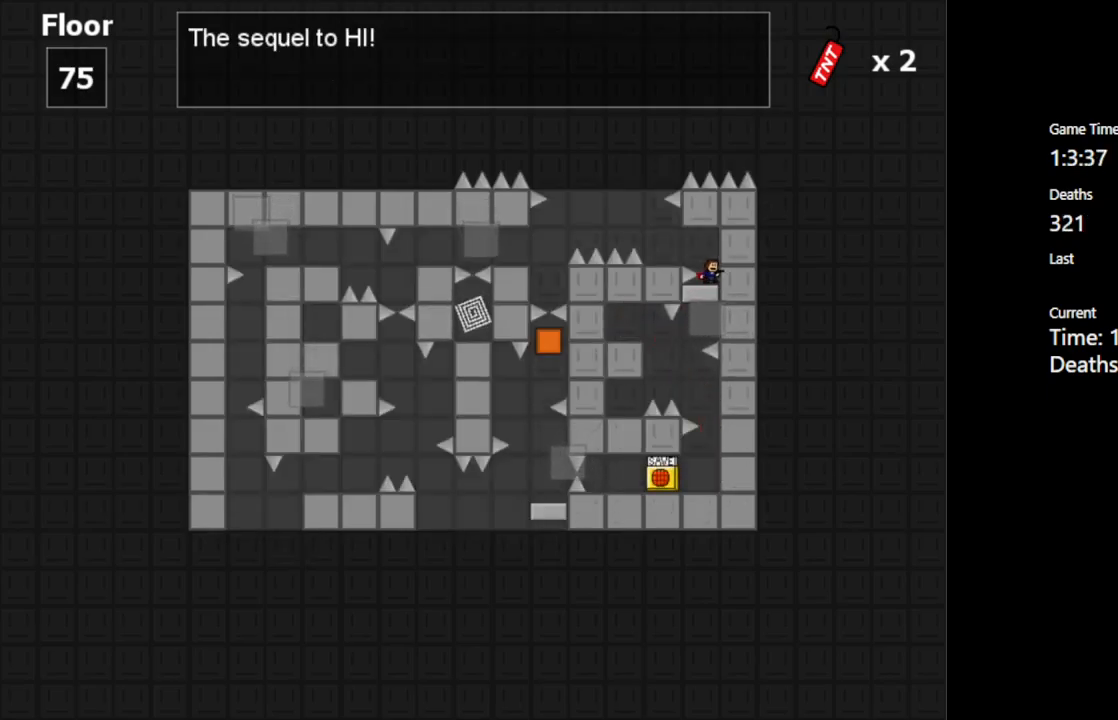
{"keys": ["left"], "events": [[150, "shift_l", "down"], [217, "left", "down"], [233, "shift_l", "up"], [300, "shift_l", "down"], [417, "shift_l", "up"]]}
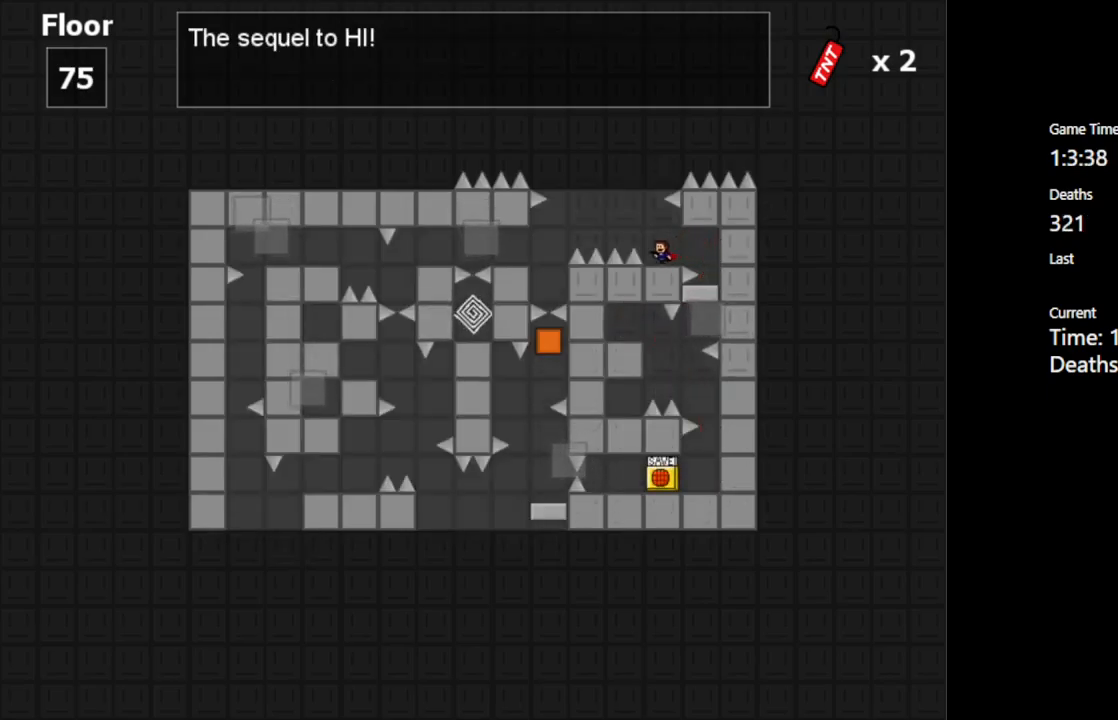
{"keys": ["left"], "events": [[33, "left", "up"], [283, "left", "down"], [283, "shift_l", "down"], [450, "shift_l", "up"]]}
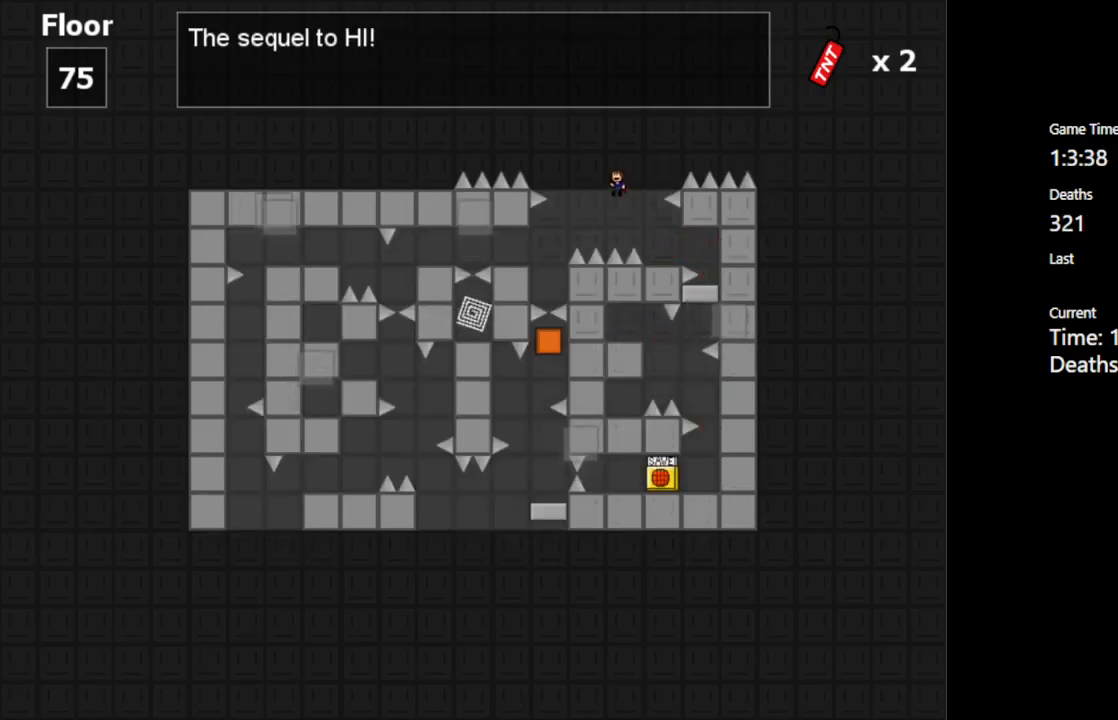
{"keys": ["left", "shift_l"], "events": [[450, "shift_l", "down"]]}
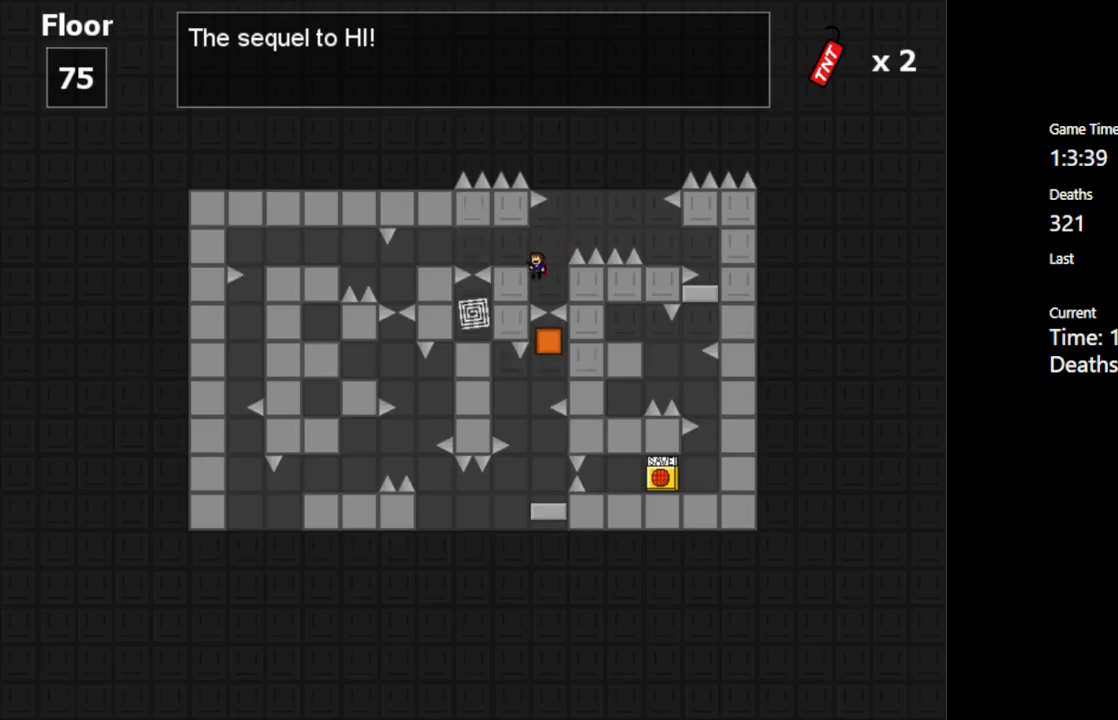
{"keys": ["left"], "events": [[67, "shift_l", "up"], [167, "left", "up"], [450, "left", "down"]]}
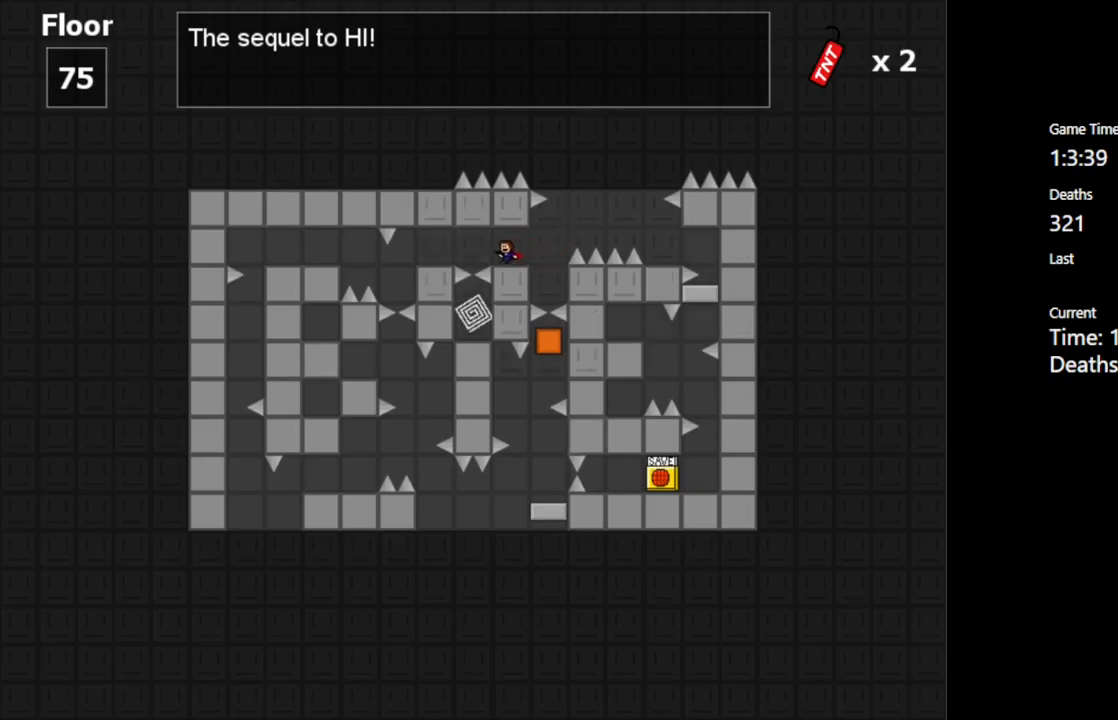
{"keys": ["left"], "events": [[17, "left", "up"], [217, "left", "down"], [234, "shift_l", "down"], [300, "shift_l", "up"], [384, "shift_l", "down"], [467, "shift_l", "up"]]}
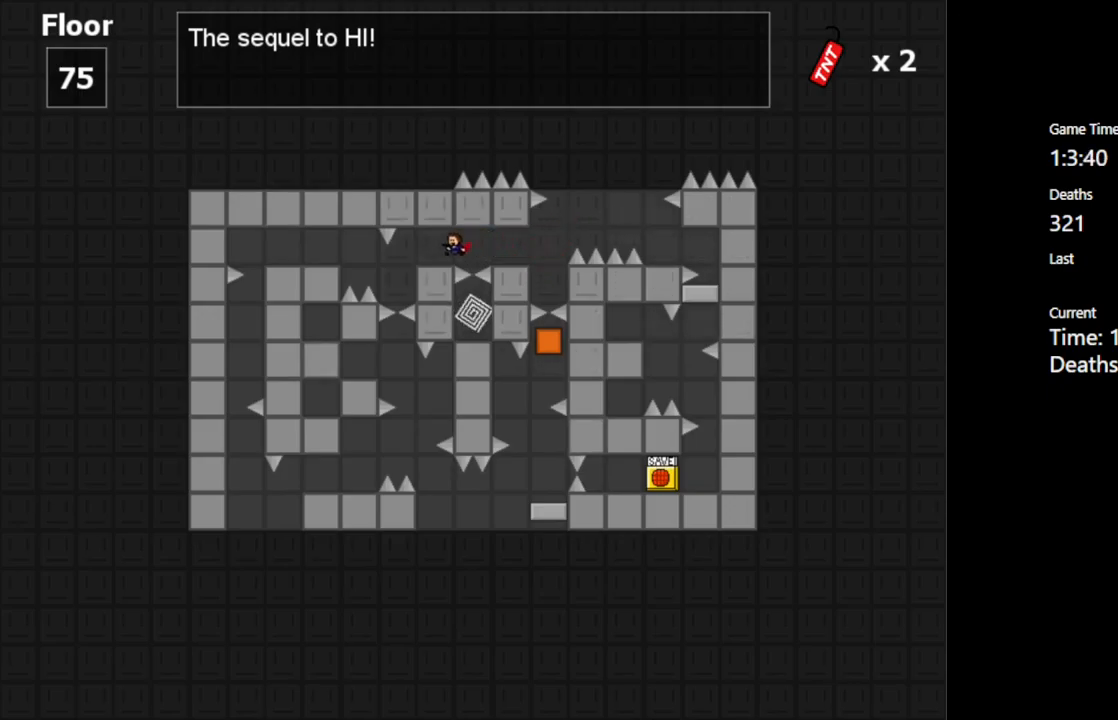
{"keys": [], "events": [[117, "left", "up"]]}
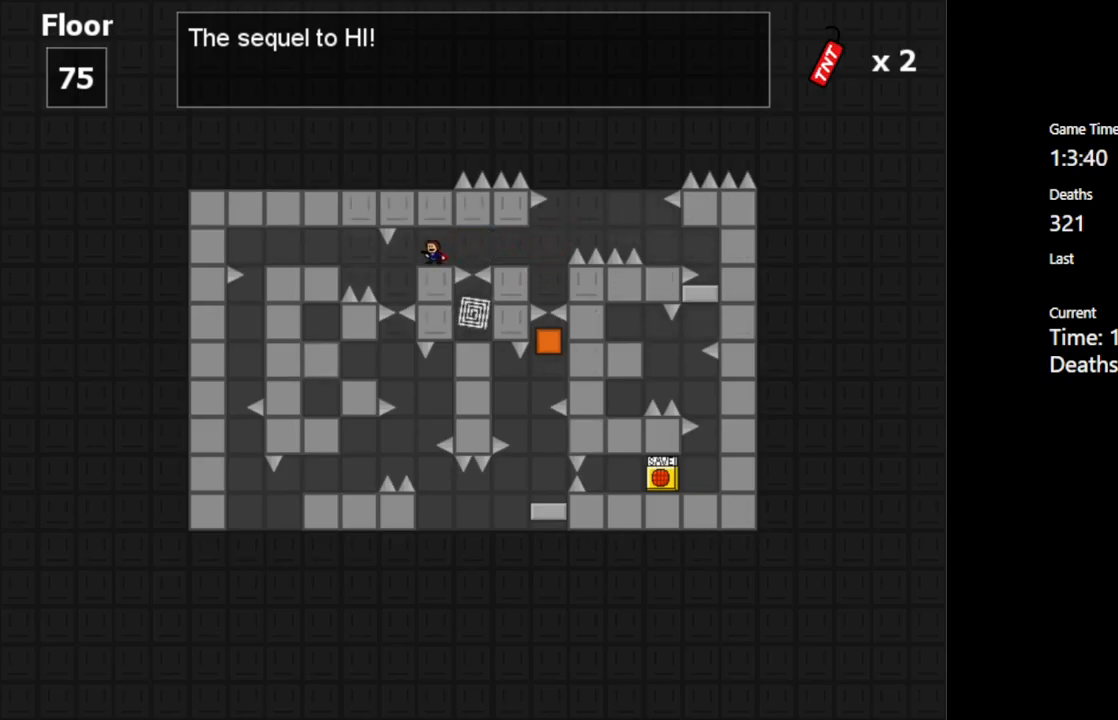
{"keys": ["left", "shift_l"], "events": [[50, "left", "down"], [350, "shift_l", "down"]]}
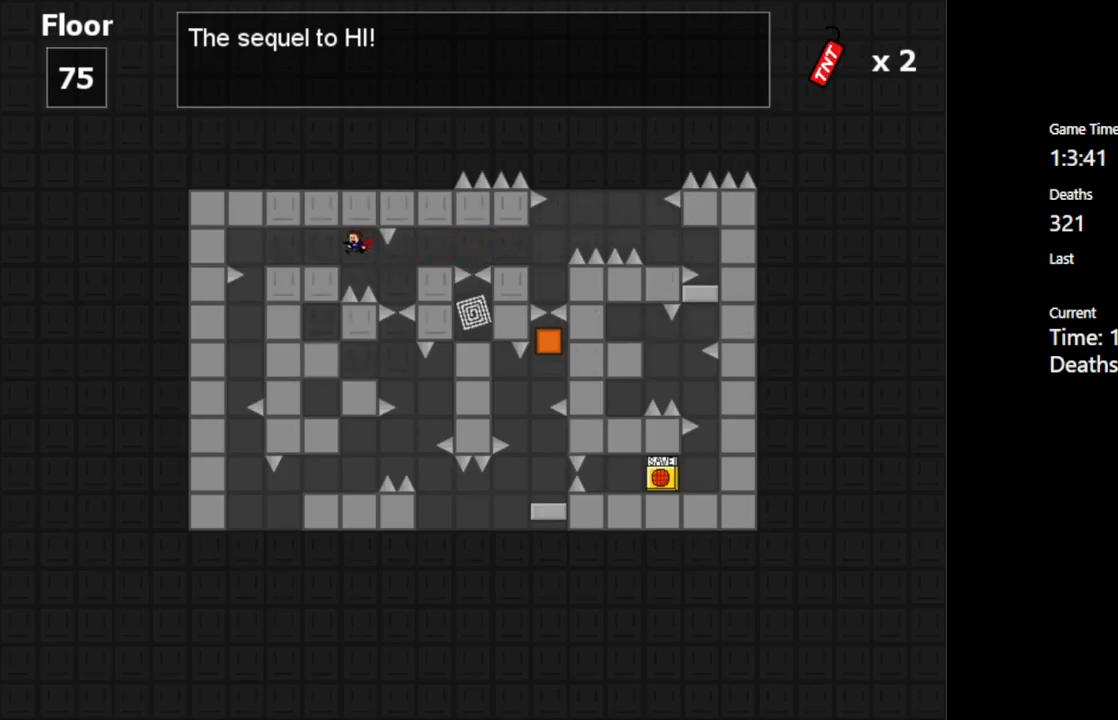
{"keys": ["left"], "events": [[84, "shift_l", "up"], [300, "left", "up"], [467, "left", "down"]]}
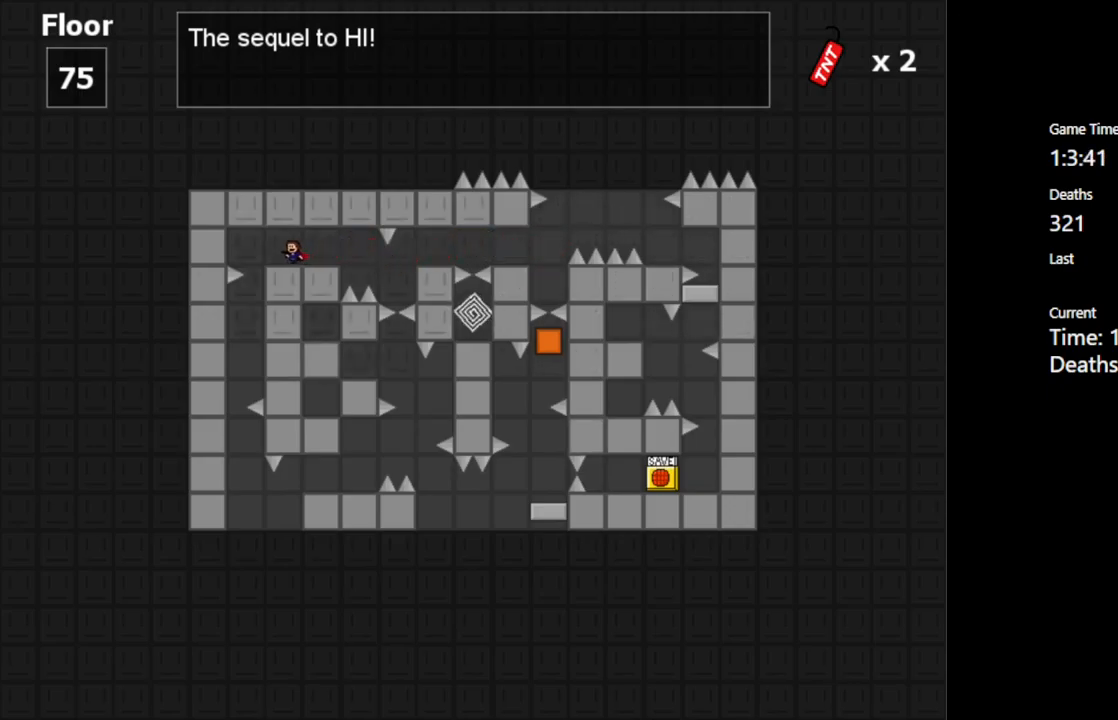
{"keys": [], "events": [[134, "left", "up"], [434, "left", "down"], [500, "left", "up"]]}
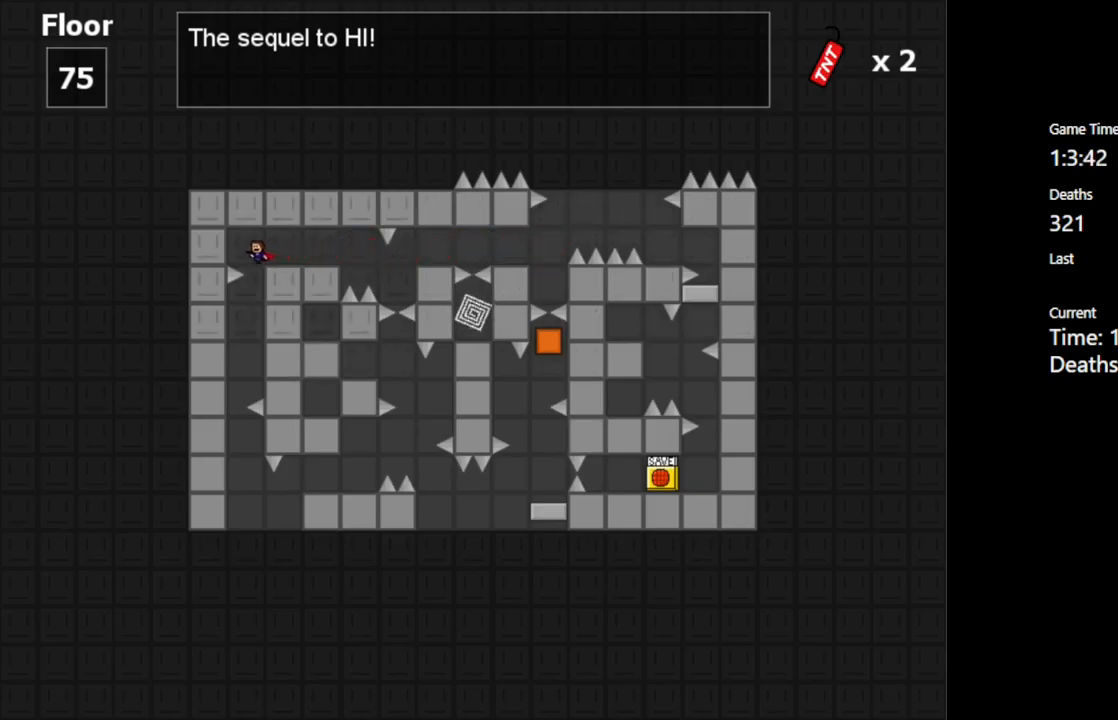
{"keys": [], "events": []}